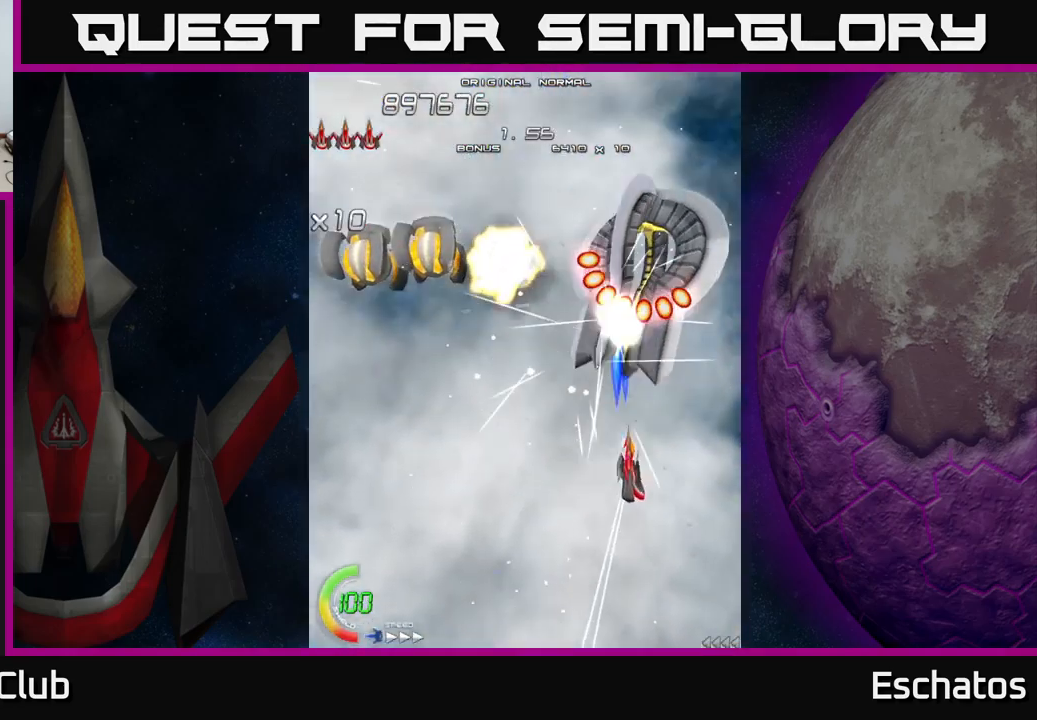
Gameplay with a controller (Xbox layout); each line is a JSON object with the inputs held at the frame after it. "events" lists button and stick changes between this image and that frame as [ms after this image, input, new state], when the widget could be followed in between.
{"buttons": ["X", "DPAD_LEFT"], "left_stick": "center", "right_stick": "center", "events": [[50, "DPAD_DOWN", "down"], [50, "DPAD_RIGHT", "up"], [167, "DPAD_RIGHT", "down"], [250, "DPAD_RIGHT", "up"], [284, "DPAD_LEFT", "down"], [417, "DPAD_DOWN", "up"]]}
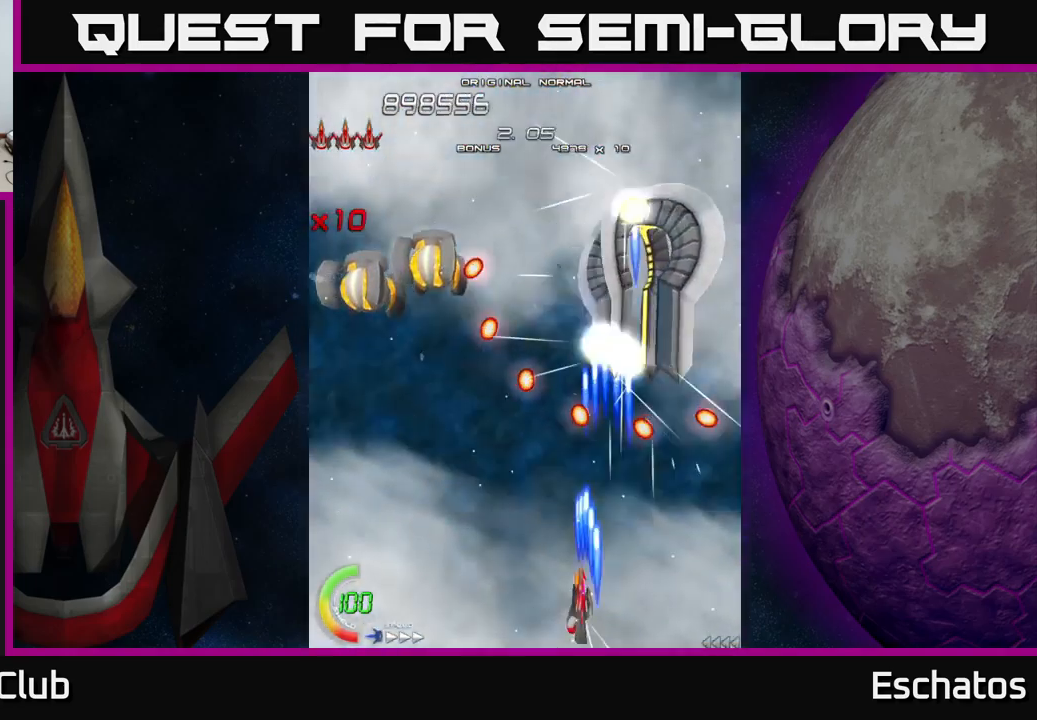
{"buttons": ["X", "DPAD_UP", "DPAD_RIGHT"], "left_stick": "center", "right_stick": "center", "events": [[200, "DPAD_UP", "down"], [284, "DPAD_LEFT", "up"], [350, "DPAD_RIGHT", "down"], [417, "DPAD_RIGHT", "up"], [484, "DPAD_RIGHT", "down"]]}
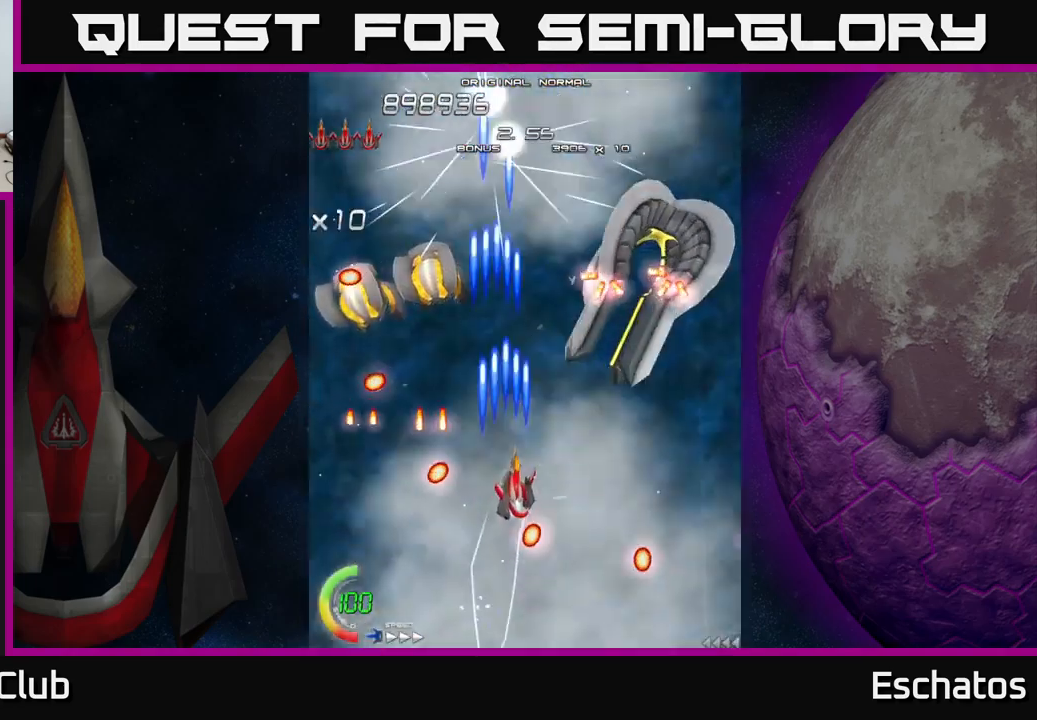
{"buttons": ["X", "DPAD_DOWN", "DPAD_LEFT"], "left_stick": "center", "right_stick": "center", "events": [[100, "DPAD_UP", "up"], [384, "DPAD_DOWN", "down"], [400, "DPAD_RIGHT", "up"], [434, "DPAD_LEFT", "down"]]}
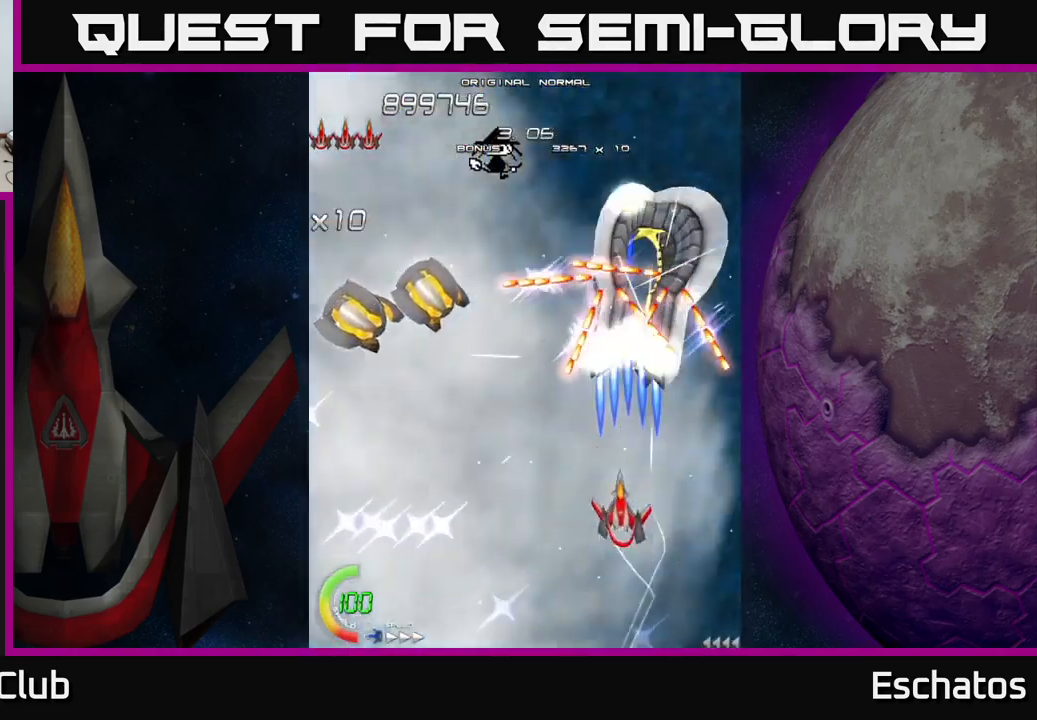
{"buttons": ["X", "DPAD_LEFT"], "left_stick": "center", "right_stick": "center", "events": [[50, "DPAD_DOWN", "up"]]}
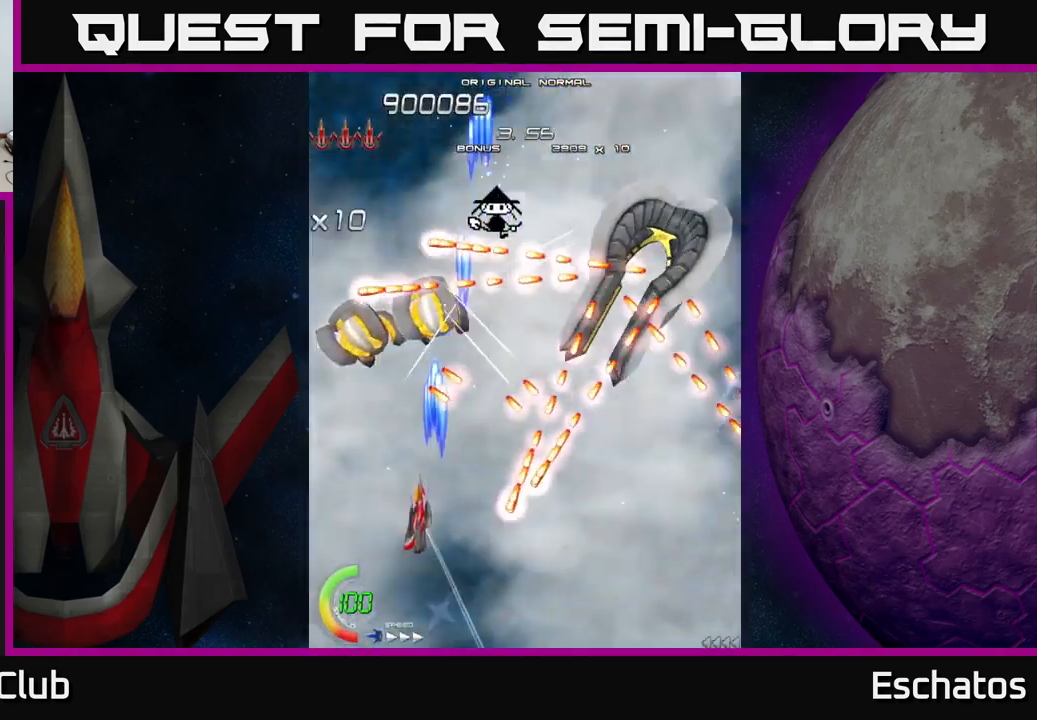
{"buttons": ["X", "DPAD_UP", "DPAD_RIGHT"], "left_stick": "center", "right_stick": "center", "events": [[183, "DPAD_UP", "down"], [283, "DPAD_LEFT", "up"], [316, "DPAD_RIGHT", "down"], [333, "DPAD_UP", "up"], [483, "DPAD_UP", "down"]]}
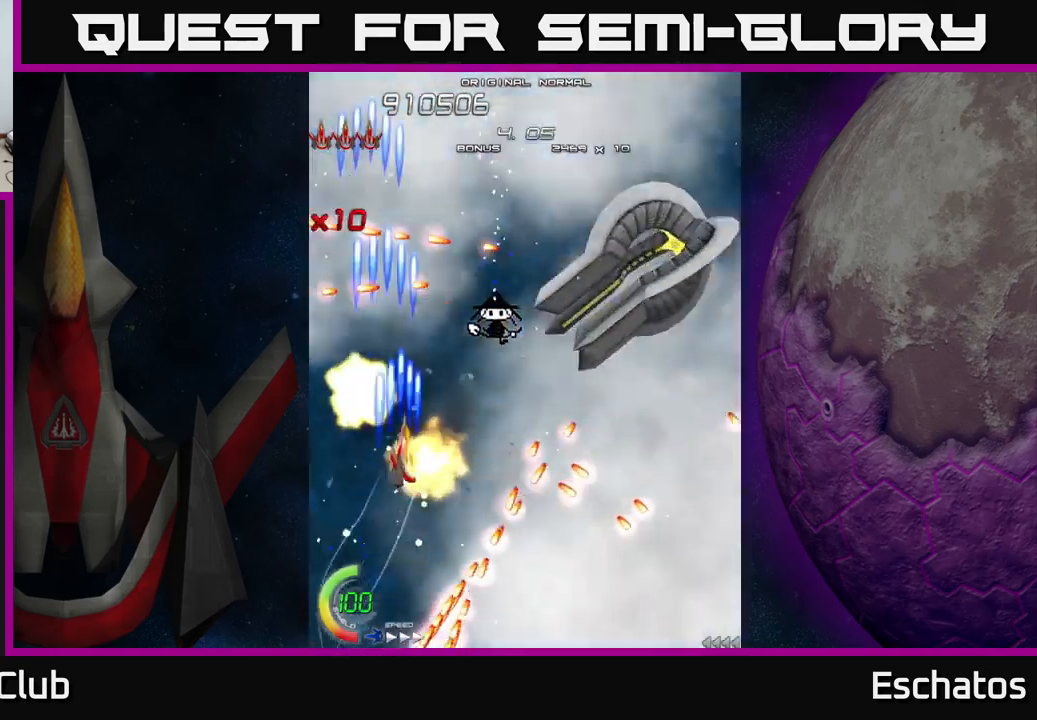
{"buttons": ["X", "DPAD_RIGHT"], "left_stick": "center", "right_stick": "center", "events": [[200, "DPAD_UP", "up"], [266, "DPAD_DOWN", "down"], [433, "DPAD_DOWN", "up"]]}
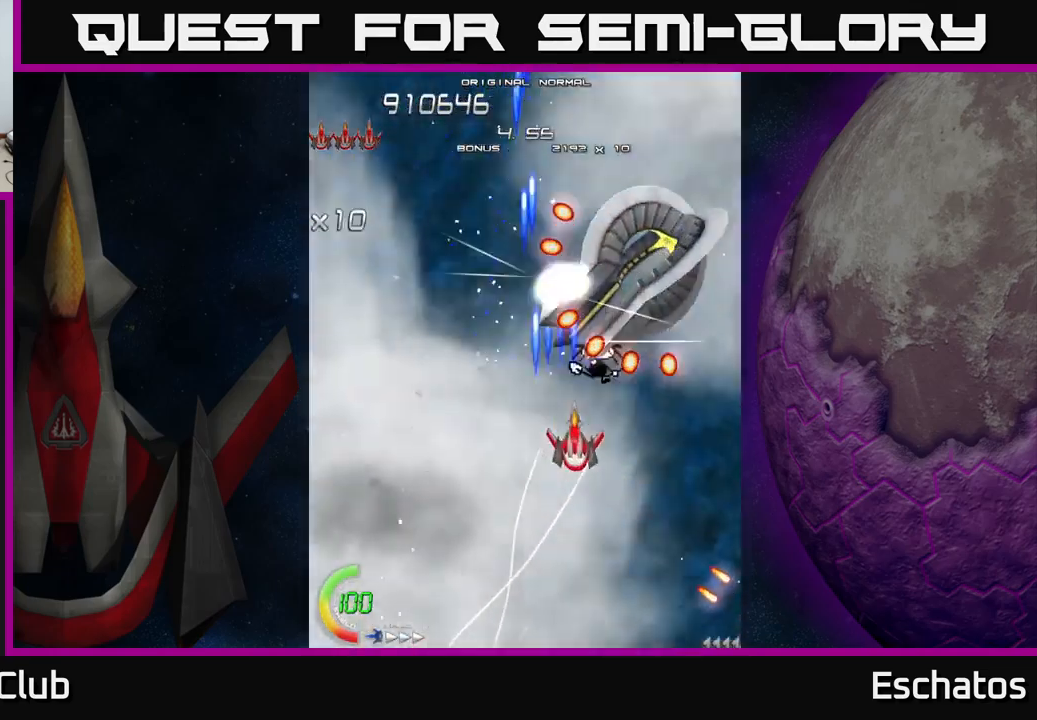
{"buttons": ["X", "DPAD_UP", "DPAD_LEFT"], "left_stick": "center", "right_stick": "center", "events": [[150, "DPAD_DOWN", "down"], [166, "DPAD_RIGHT", "up"], [350, "DPAD_LEFT", "down"], [466, "DPAD_DOWN", "up"], [500, "DPAD_UP", "down"]]}
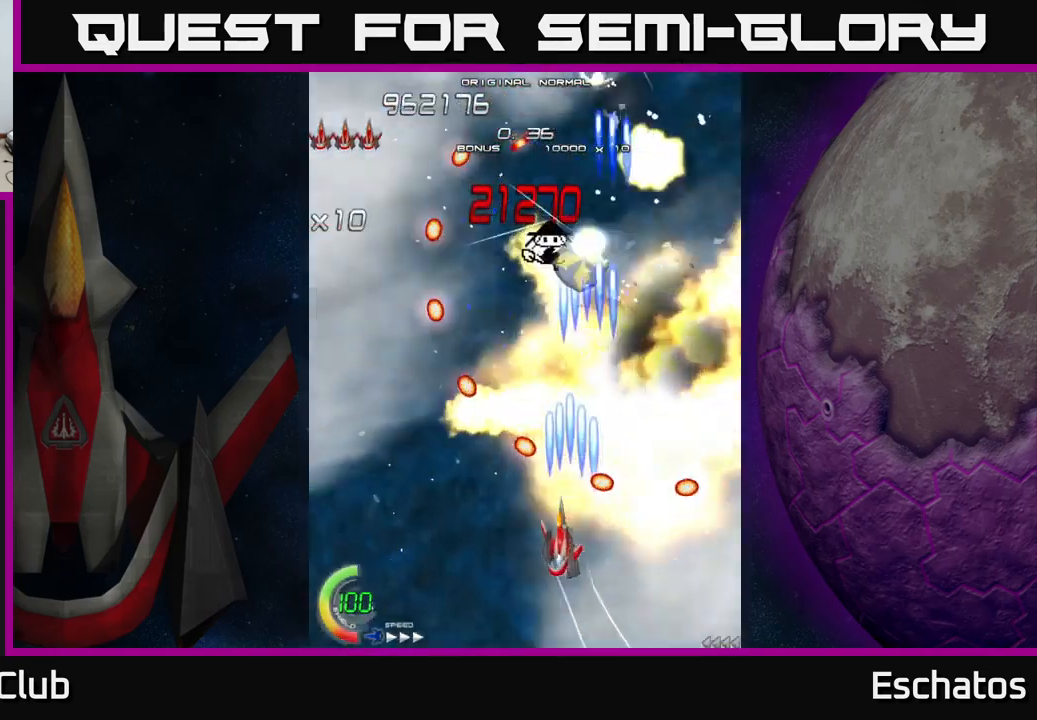
{"buttons": ["X", "DPAD_UP", "DPAD_LEFT"], "left_stick": "center", "right_stick": "center", "events": [[33, "DPAD_LEFT", "up"], [350, "DPAD_LEFT", "down"]]}
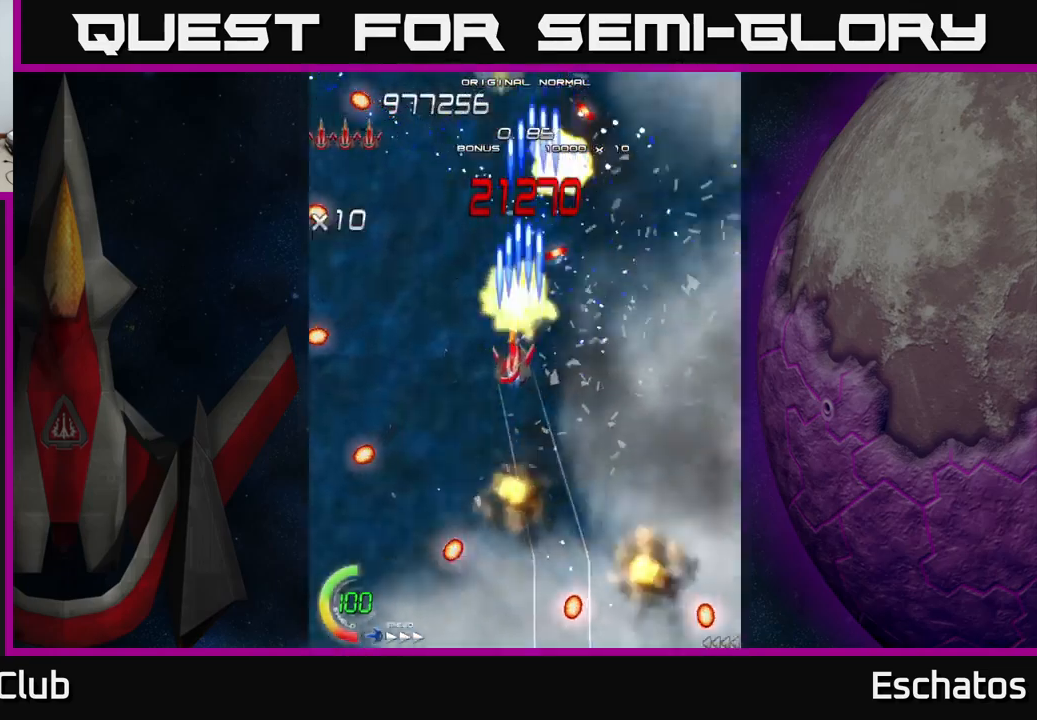
{"buttons": ["X", "DPAD_DOWN", "DPAD_LEFT"], "left_stick": "center", "right_stick": "center", "events": [[16, "DPAD_LEFT", "up"], [183, "DPAD_RIGHT", "down"], [200, "DPAD_UP", "up"], [250, "DPAD_DOWN", "down"], [283, "DPAD_RIGHT", "up"], [333, "DPAD_LEFT", "down"]]}
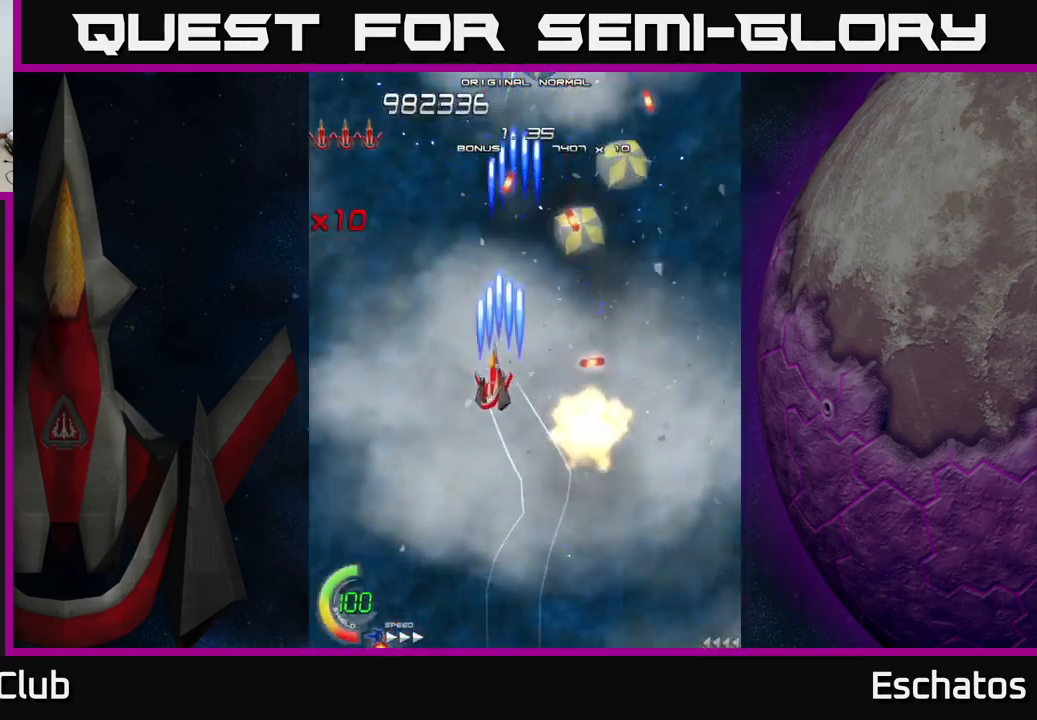
{"buttons": ["A", "DPAD_LEFT"], "left_stick": "center", "right_stick": "center", "events": [[83, "DPAD_LEFT", "up"], [116, "DPAD_DOWN", "up"], [116, "DPAD_RIGHT", "down"], [266, "A", "down"], [266, "DPAD_DOWN", "down"], [316, "DPAD_RIGHT", "up"], [316, "X", "up"], [383, "DPAD_LEFT", "down"], [433, "DPAD_DOWN", "up"]]}
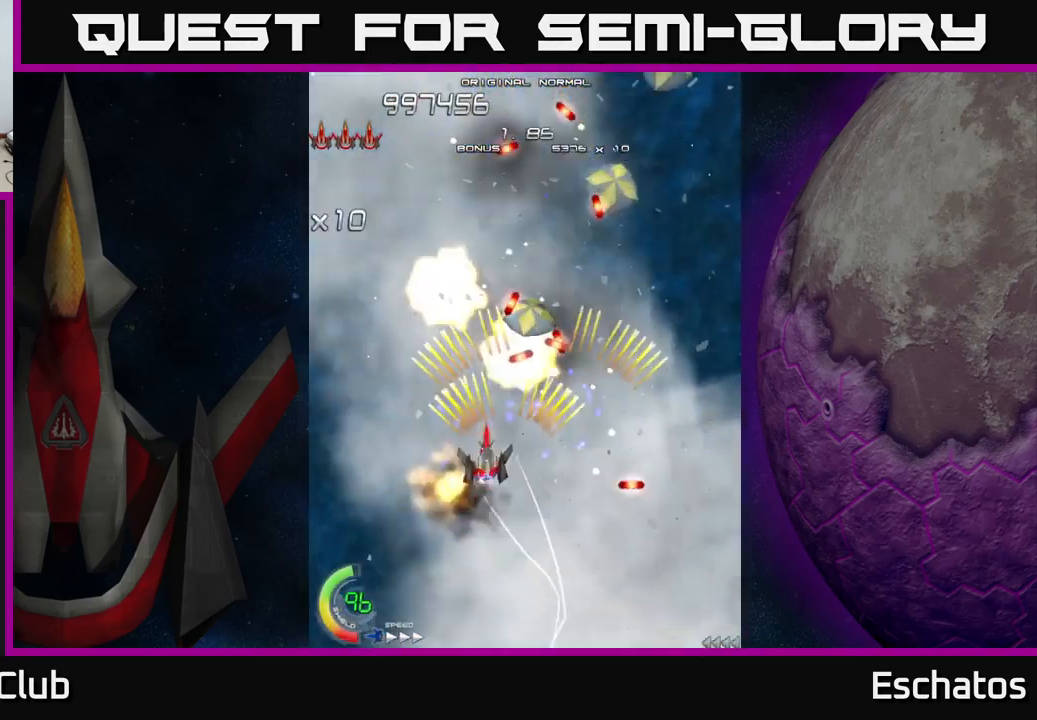
{"buttons": ["A", "DPAD_DOWN", "DPAD_RIGHT"], "left_stick": "center", "right_stick": "center", "events": [[100, "DPAD_UP", "down"], [300, "DPAD_LEFT", "up"], [350, "DPAD_RIGHT", "down"], [450, "DPAD_UP", "up"], [500, "DPAD_DOWN", "down"]]}
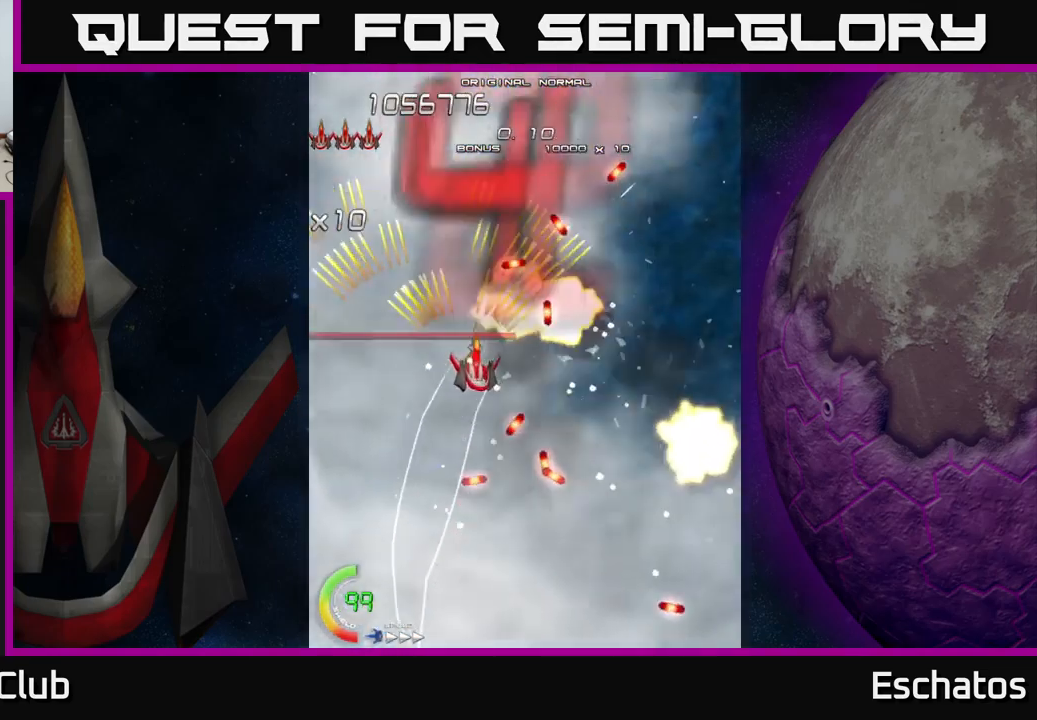
{"buttons": ["A", "DPAD_UP"], "left_stick": "center", "right_stick": "center", "events": [[16, "DPAD_RIGHT", "up"], [83, "DPAD_LEFT", "down"], [233, "DPAD_DOWN", "up"], [283, "DPAD_LEFT", "up"], [383, "DPAD_LEFT", "down"], [433, "DPAD_UP", "down"], [483, "DPAD_LEFT", "up"]]}
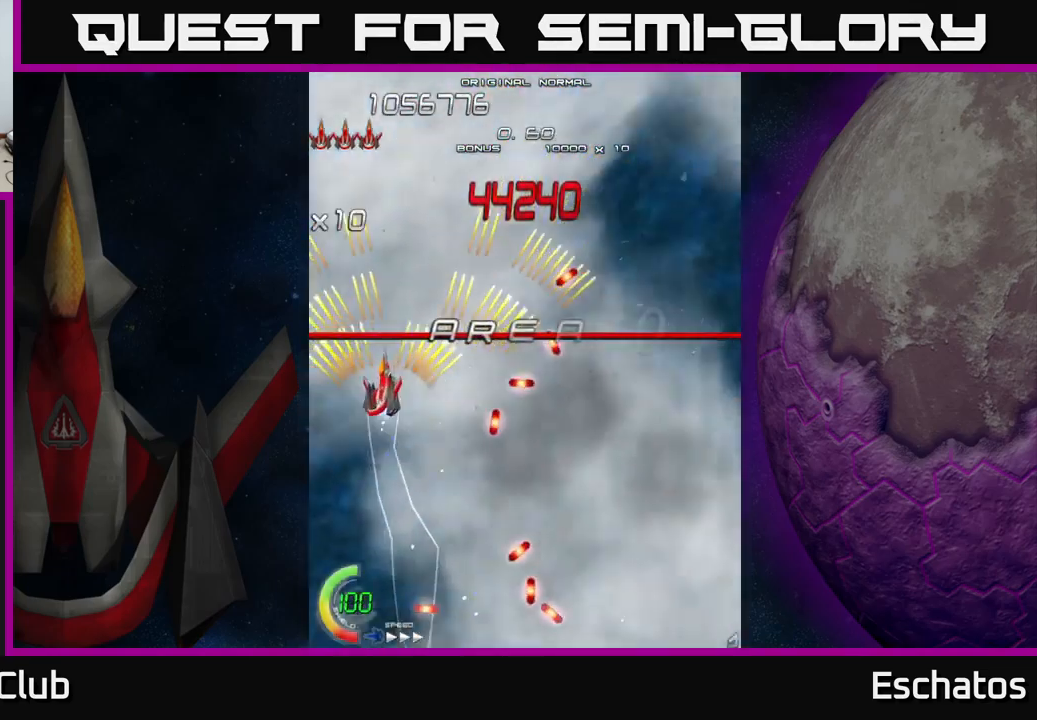
{"buttons": ["A", "DPAD_RIGHT"], "left_stick": "center", "right_stick": "center", "events": [[83, "DPAD_RIGHT", "down"], [400, "DPAD_UP", "up"]]}
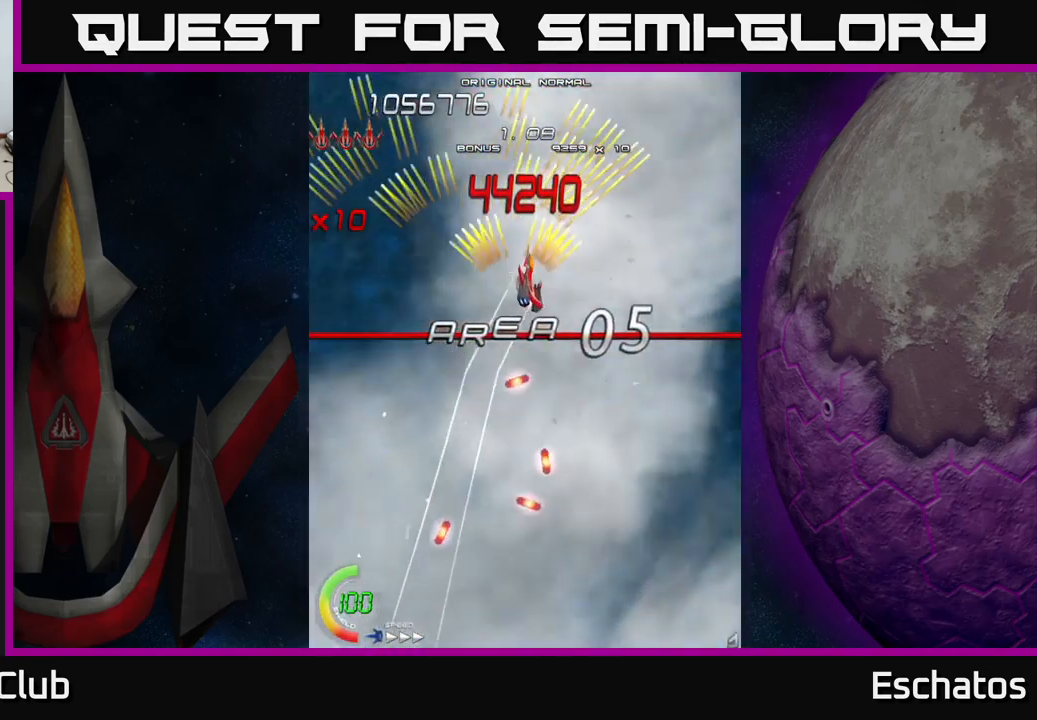
{"buttons": [], "left_stick": "center", "right_stick": "center", "events": [[83, "DPAD_DOWN", "down"], [133, "DPAD_RIGHT", "up"], [150, "DPAD_DOWN", "up"], [433, "A", "up"]]}
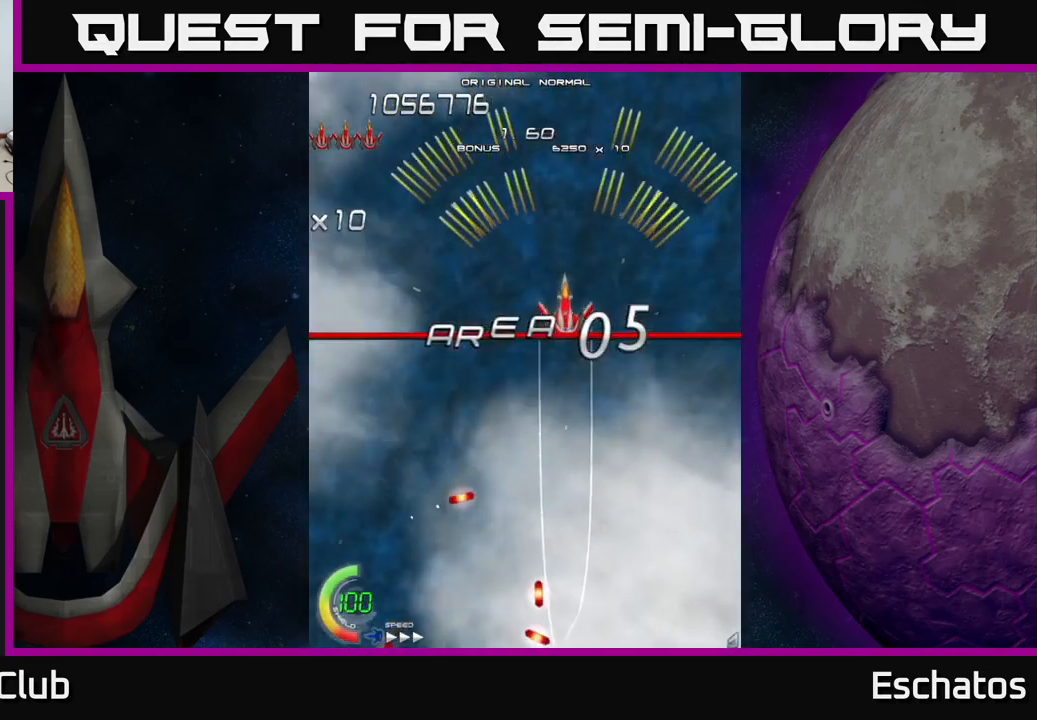
{"buttons": ["A"], "left_stick": "center", "right_stick": "center", "events": [[83, "A", "down"], [216, "DPAD_DOWN", "down"], [467, "DPAD_DOWN", "up"]]}
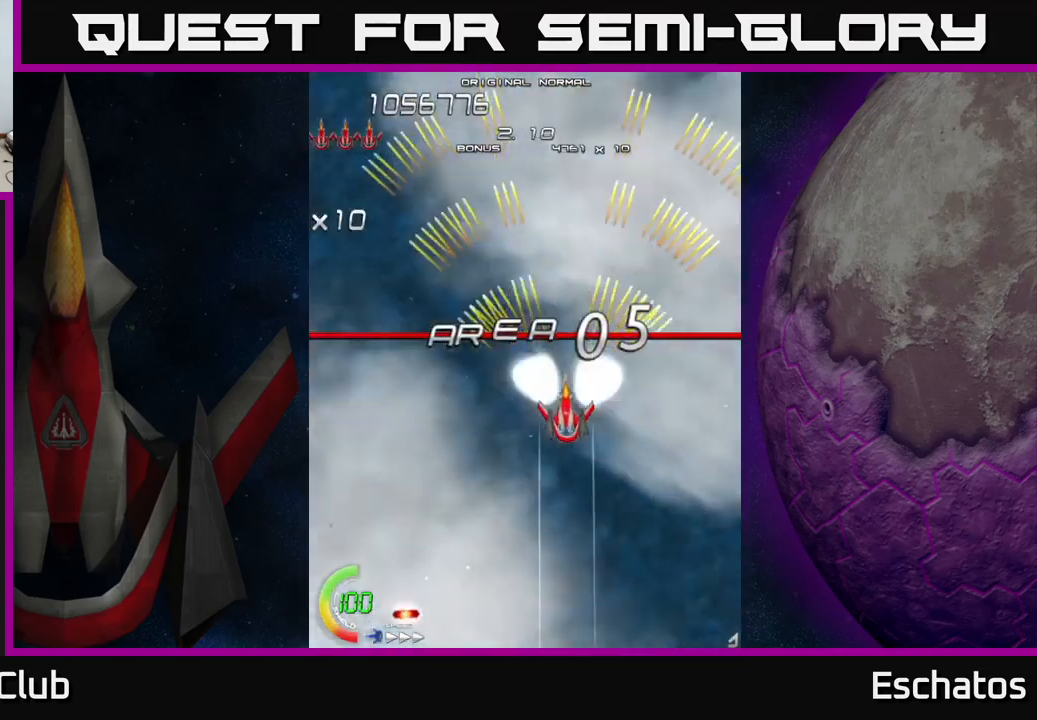
{"buttons": ["A"], "left_stick": "center", "right_stick": "center", "events": []}
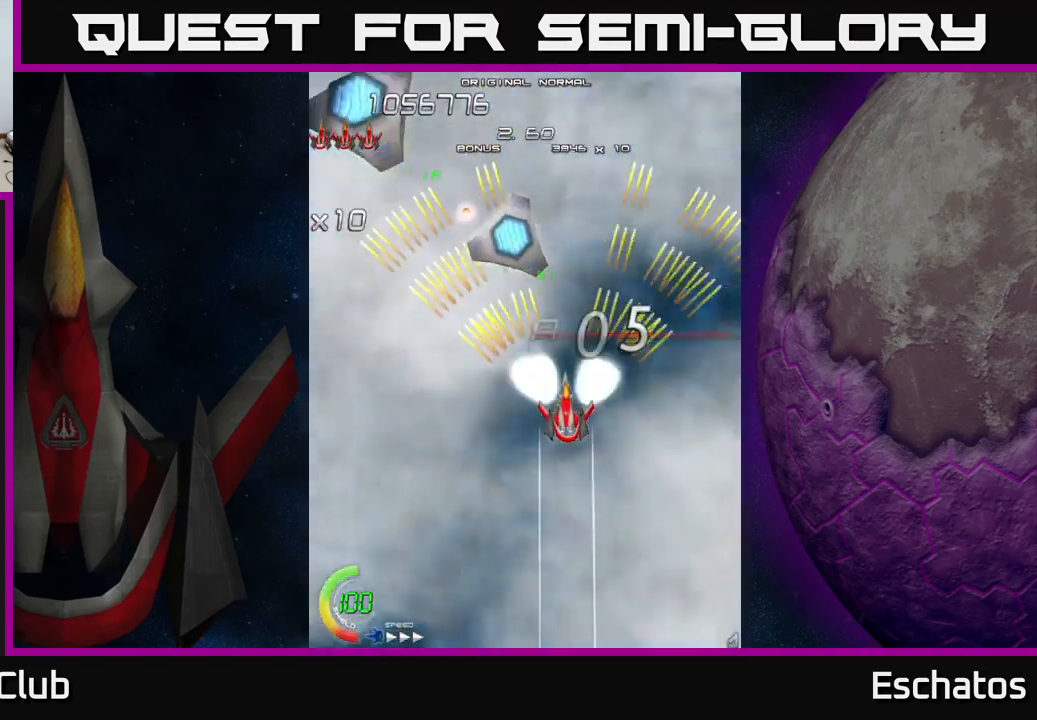
{"buttons": ["A", "DPAD_DOWN"], "left_stick": "center", "right_stick": "center", "events": [[183, "DPAD_LEFT", "down"], [300, "DPAD_UP", "down"], [317, "DPAD_LEFT", "up"], [417, "DPAD_RIGHT", "down"], [450, "DPAD_UP", "up"], [483, "DPAD_DOWN", "down"], [500, "DPAD_RIGHT", "up"]]}
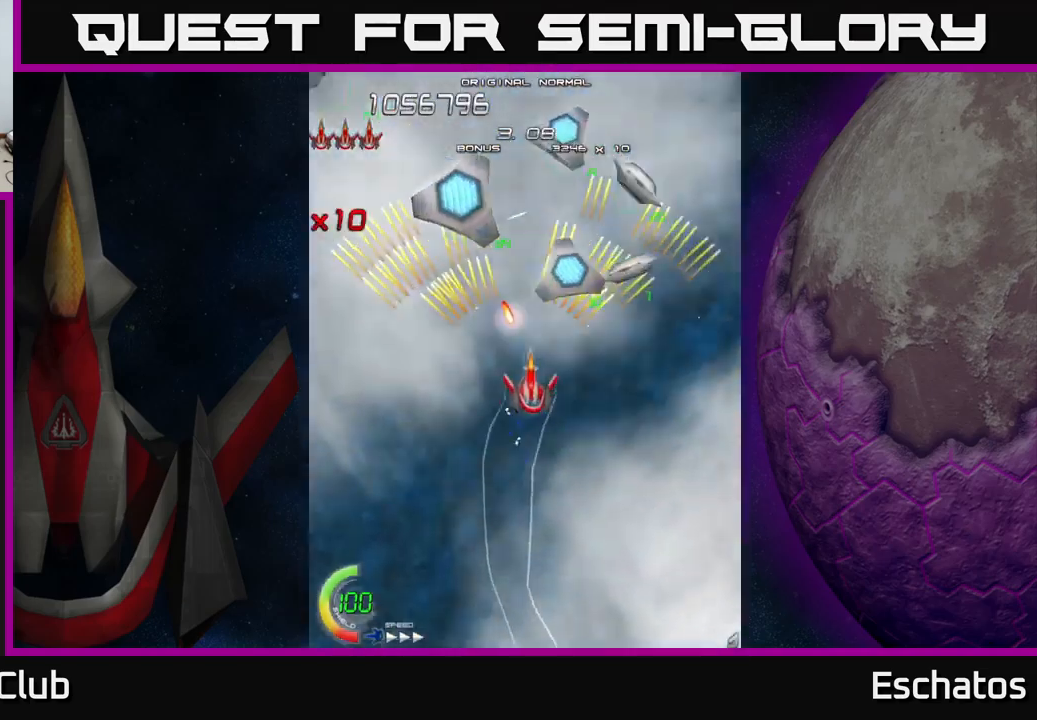
{"buttons": ["X"], "left_stick": "center", "right_stick": "center", "events": [[133, "DPAD_LEFT", "down"], [133, "X", "down"], [150, "A", "up"], [150, "DPAD_DOWN", "up"], [350, "DPAD_LEFT", "up"]]}
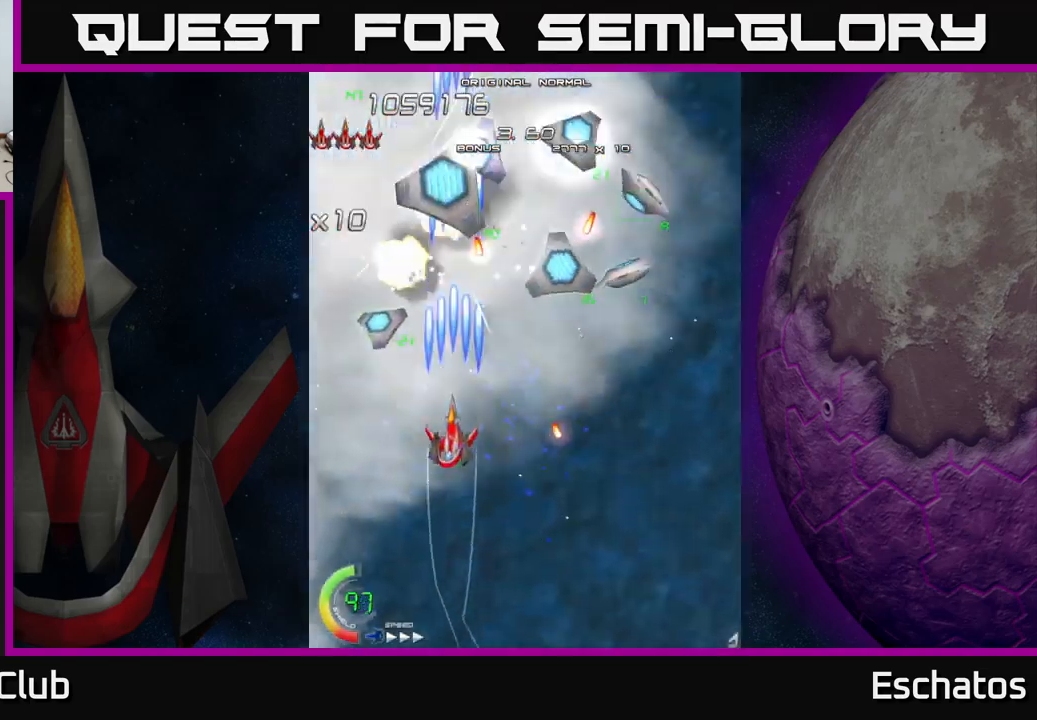
{"buttons": ["X"], "left_stick": "center", "right_stick": "center", "events": [[200, "DPAD_DOWN", "down"], [350, "DPAD_DOWN", "up"]]}
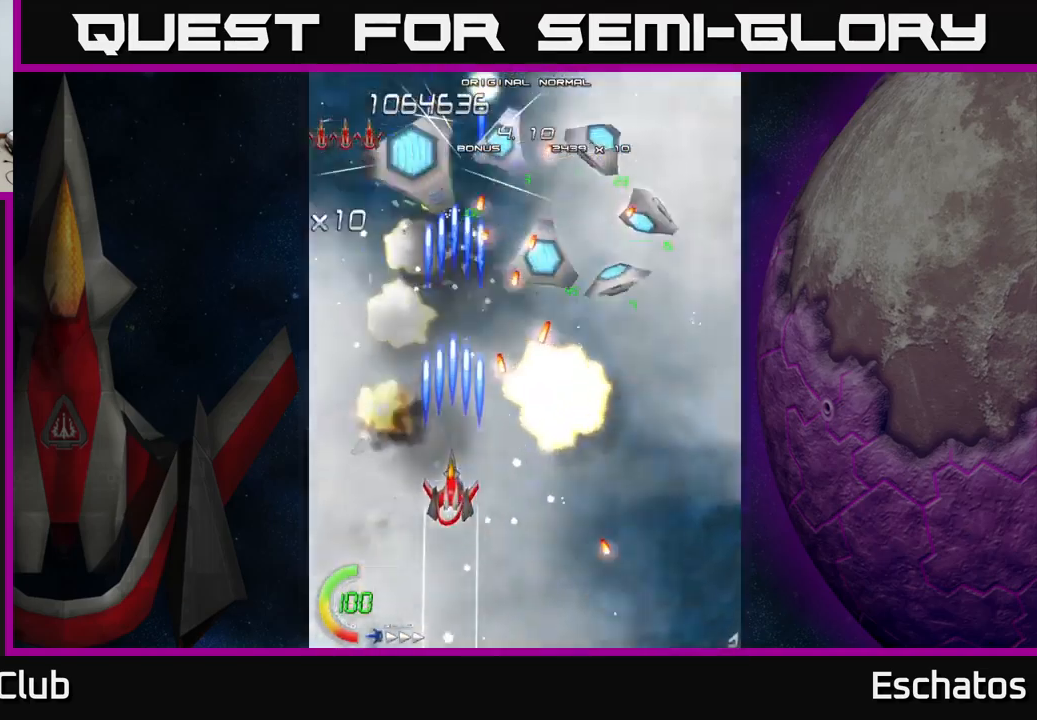
{"buttons": ["X"], "left_stick": "center", "right_stick": "center", "events": [[333, "DPAD_LEFT", "down"], [333, "DPAD_UP", "down"], [417, "DPAD_LEFT", "up"], [483, "DPAD_UP", "up"]]}
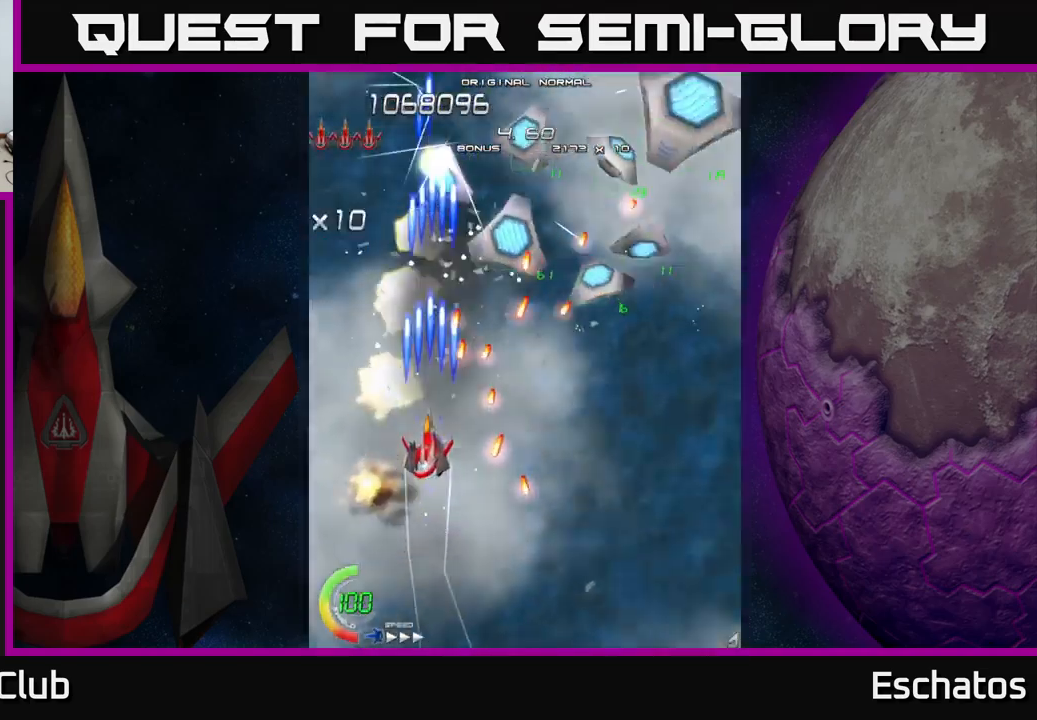
{"buttons": ["X"], "left_stick": "center", "right_stick": "center", "events": [[100, "DPAD_LEFT", "down"], [133, "DPAD_LEFT", "up"], [250, "DPAD_LEFT", "down"], [333, "DPAD_LEFT", "up"]]}
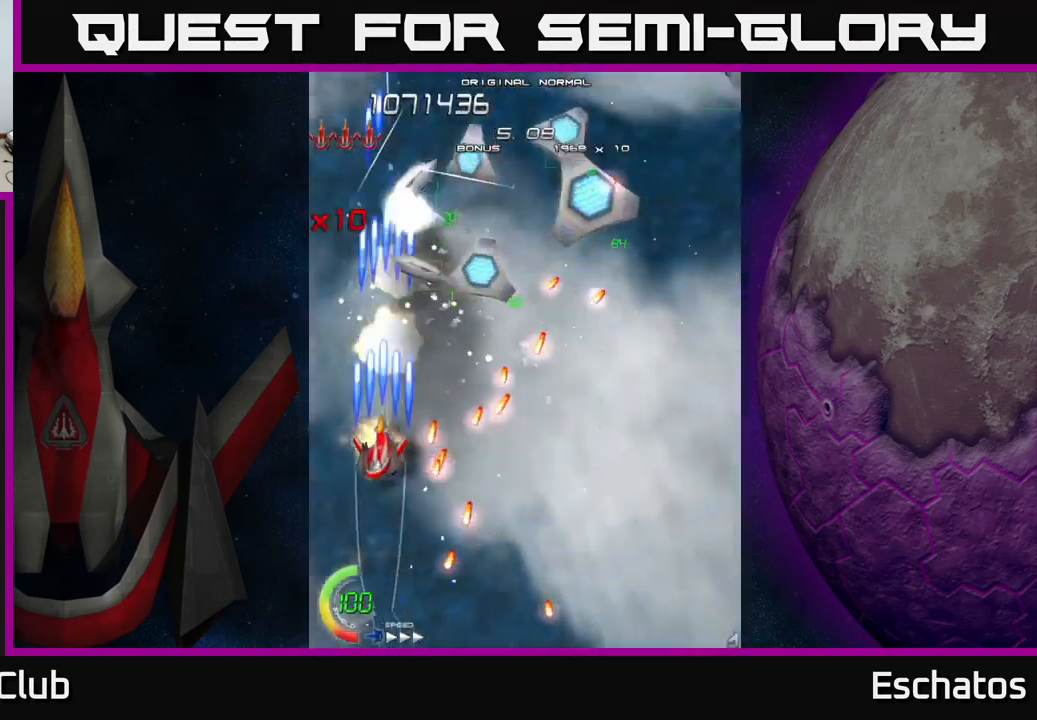
{"buttons": ["X", "DPAD_UP", "DPAD_RIGHT"], "left_stick": "center", "right_stick": "center", "events": [[83, "DPAD_UP", "down"], [217, "DPAD_UP", "up"], [417, "DPAD_UP", "down"], [500, "DPAD_RIGHT", "down"]]}
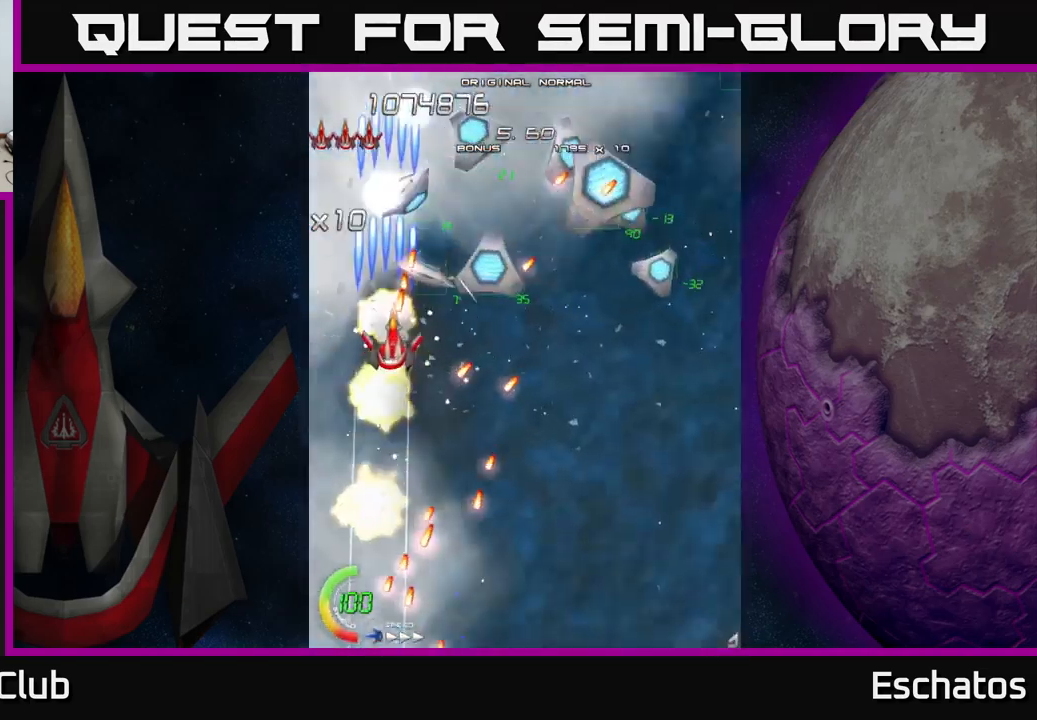
{"buttons": ["X", "DPAD_DOWN", "DPAD_RIGHT"], "left_stick": "center", "right_stick": "center", "events": [[33, "DPAD_UP", "up"], [250, "DPAD_DOWN", "down"]]}
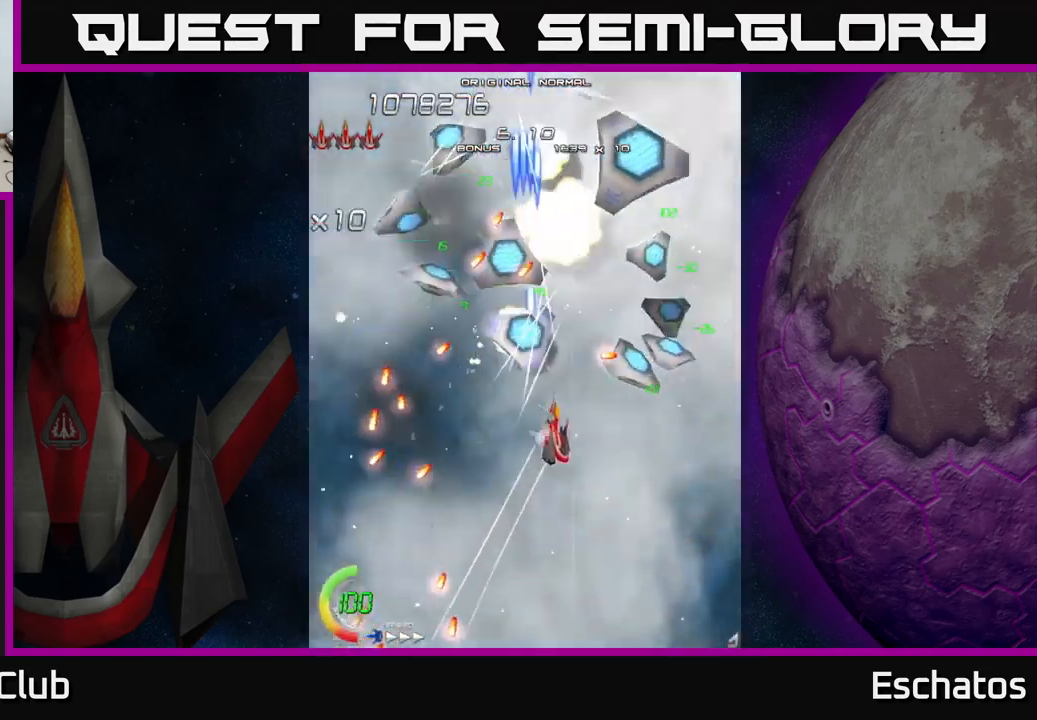
{"buttons": ["X"], "left_stick": "center", "right_stick": "center", "events": [[150, "DPAD_DOWN", "up"], [217, "DPAD_DOWN", "down"], [367, "DPAD_DOWN", "up"], [400, "DPAD_RIGHT", "up"]]}
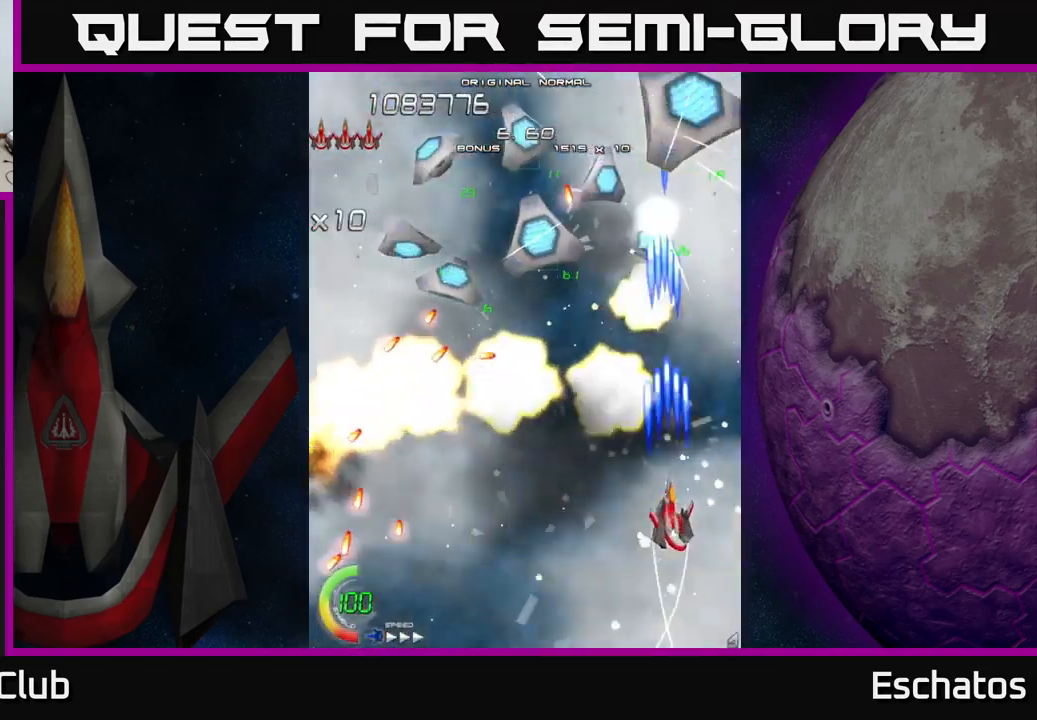
{"buttons": ["X", "DPAD_UP"], "left_stick": "center", "right_stick": "center", "events": [[334, "DPAD_LEFT", "down"], [350, "DPAD_UP", "down"], [400, "DPAD_LEFT", "up"]]}
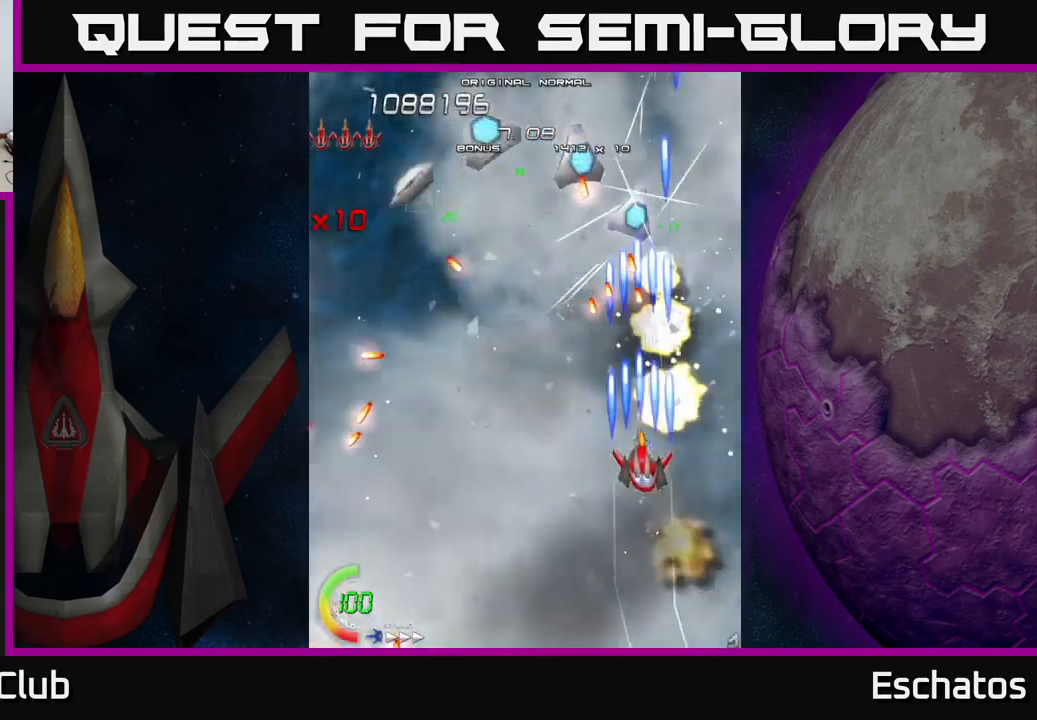
{"buttons": ["X", "DPAD_LEFT"], "left_stick": "center", "right_stick": "center", "events": [[34, "DPAD_UP", "up"], [434, "DPAD_LEFT", "down"]]}
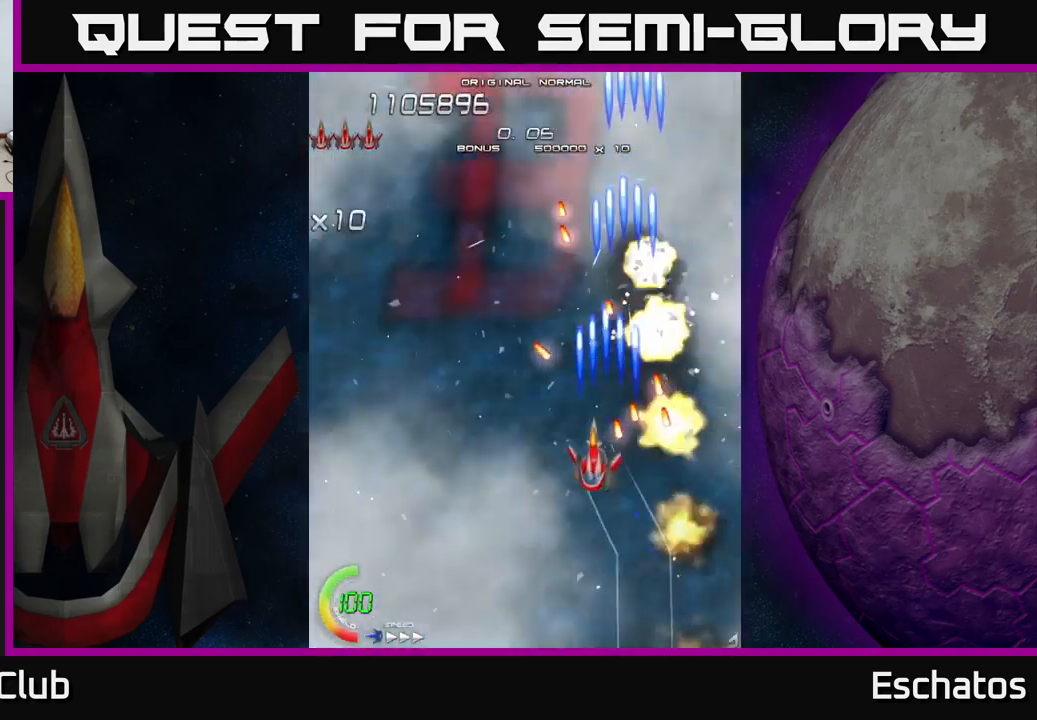
{"buttons": ["A", "X", "DPAD_RIGHT"], "left_stick": "center", "right_stick": "center", "events": [[167, "DPAD_UP", "down"], [367, "DPAD_LEFT", "up"], [467, "DPAD_RIGHT", "down"], [484, "DPAD_UP", "up"], [500, "A", "down"]]}
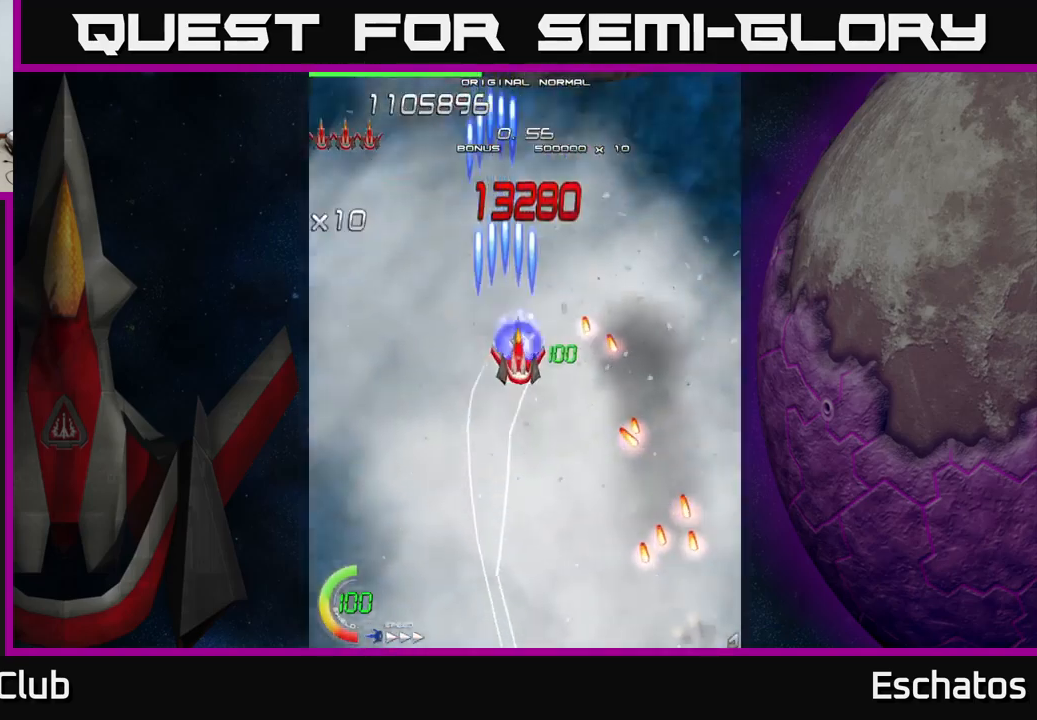
{"buttons": ["X"], "left_stick": "center", "right_stick": "center", "events": [[34, "X", "up"], [50, "DPAD_RIGHT", "up"], [150, "DPAD_UP", "down"], [184, "A", "up"], [217, "A", "down"], [234, "DPAD_UP", "up"], [267, "DPAD_RIGHT", "down"], [300, "DPAD_UP", "down"], [334, "DPAD_RIGHT", "up"], [384, "DPAD_UP", "up"], [450, "X", "down"], [467, "A", "up"]]}
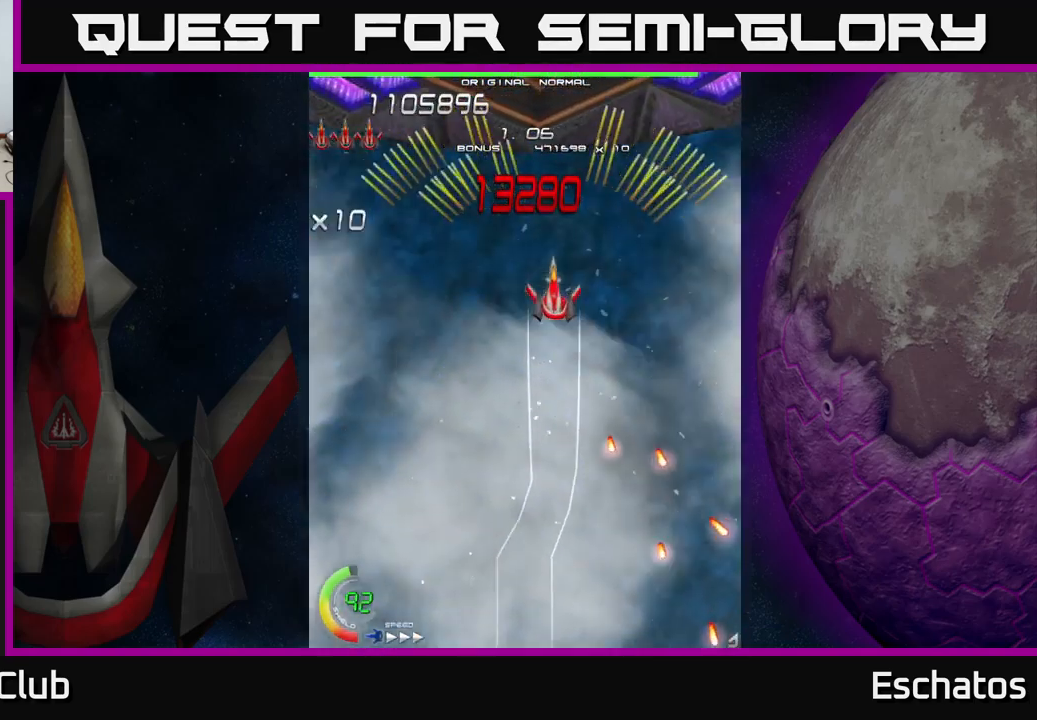
{"buttons": ["X"], "left_stick": "center", "right_stick": "center", "events": [[234, "DPAD_LEFT", "down"], [300, "DPAD_LEFT", "up"]]}
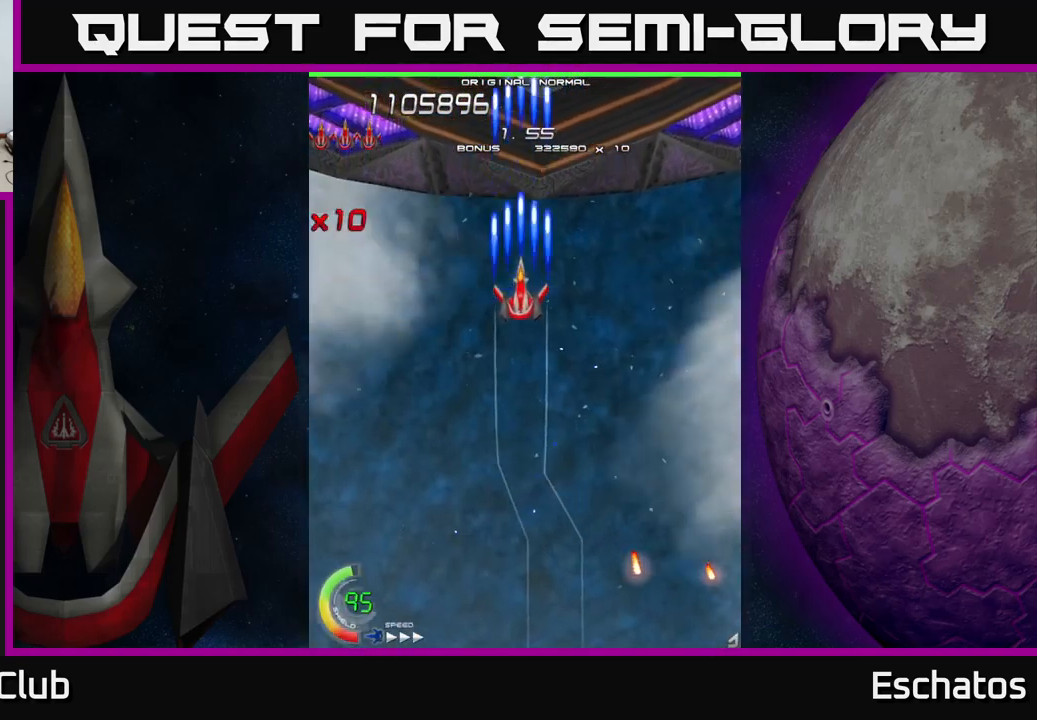
{"buttons": ["X"], "left_stick": "center", "right_stick": "center", "events": [[84, "DPAD_RIGHT", "down"], [117, "DPAD_RIGHT", "up"]]}